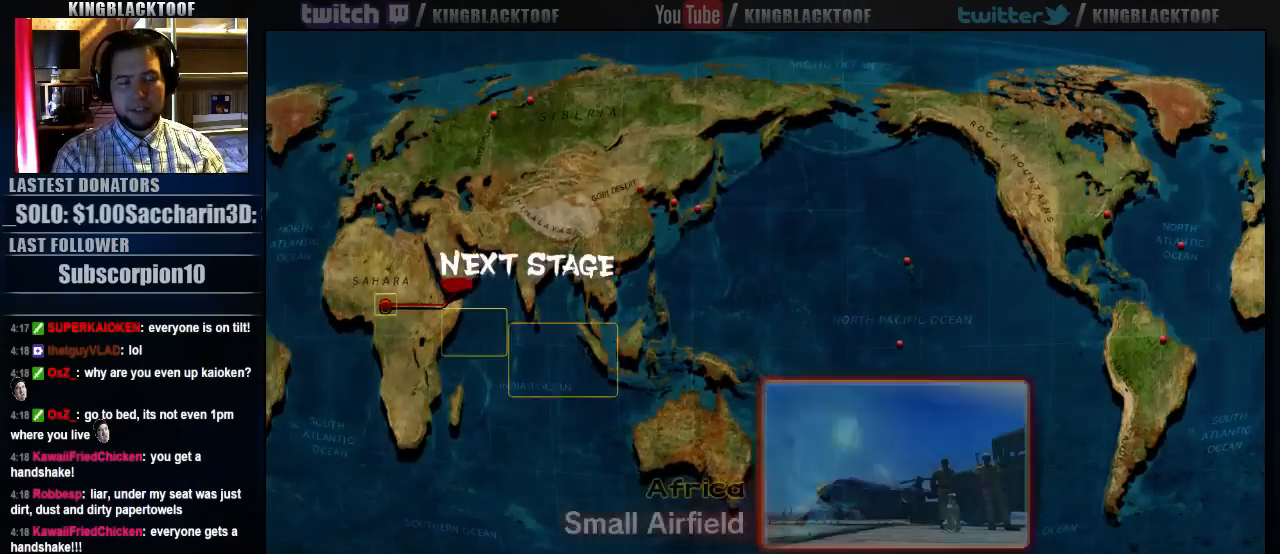
Gameplay with a controller (arcade stick); each line is a JSON object with the inputs held at the frame after it. "events" lists button and stick changes between this image and that frame as [ms after this image, input, new state], when the widget could be followed in between. Not read: DPAD_DOWN DPAD_LEFT DPAD_UP L3 MP R3.
{"buttons": [], "left_stick": "center", "events": []}
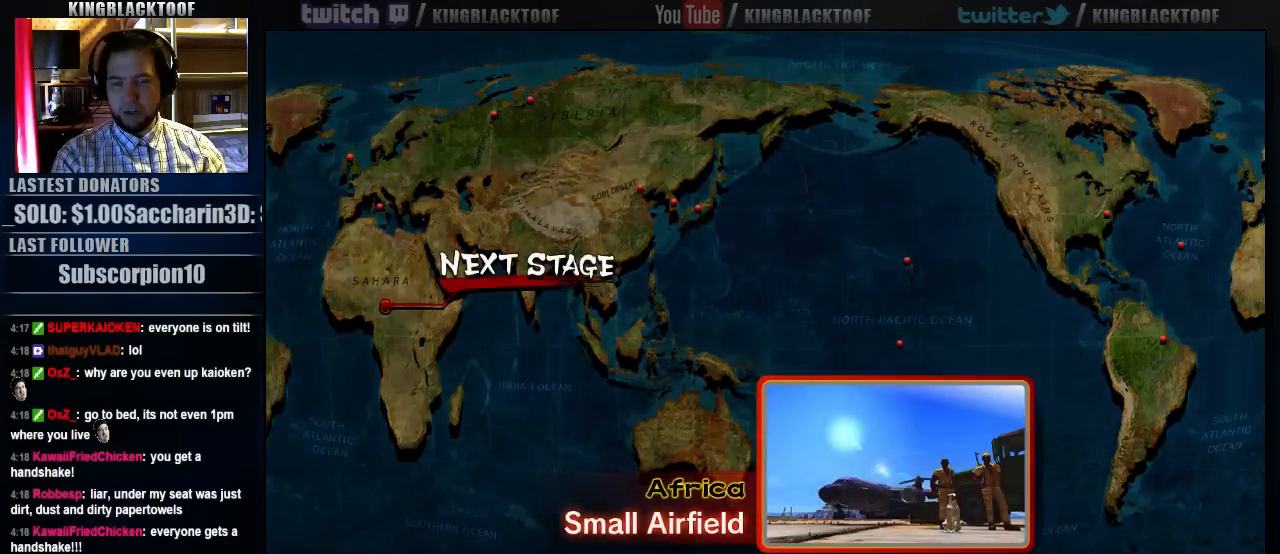
{"buttons": [], "left_stick": "center", "events": []}
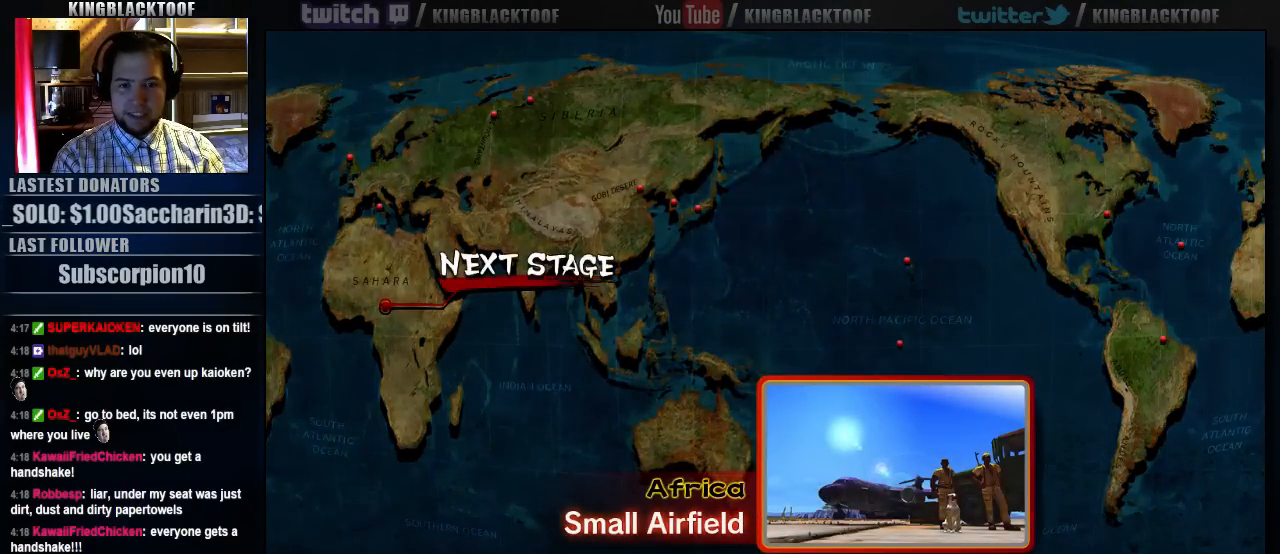
{"buttons": [], "left_stick": "center", "events": []}
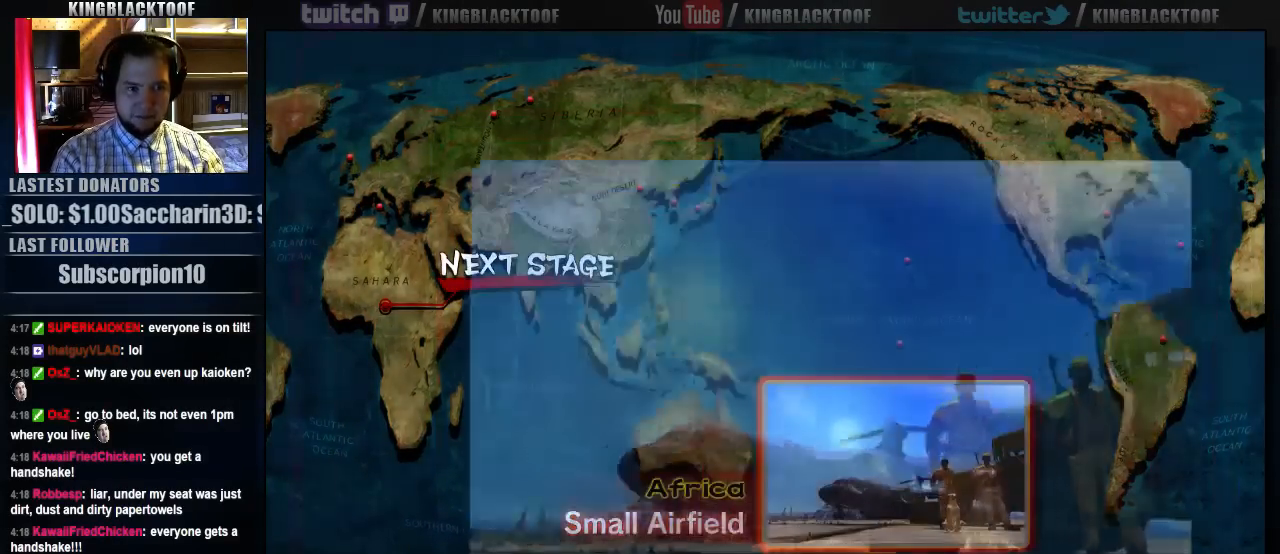
{"buttons": [], "left_stick": "center", "events": []}
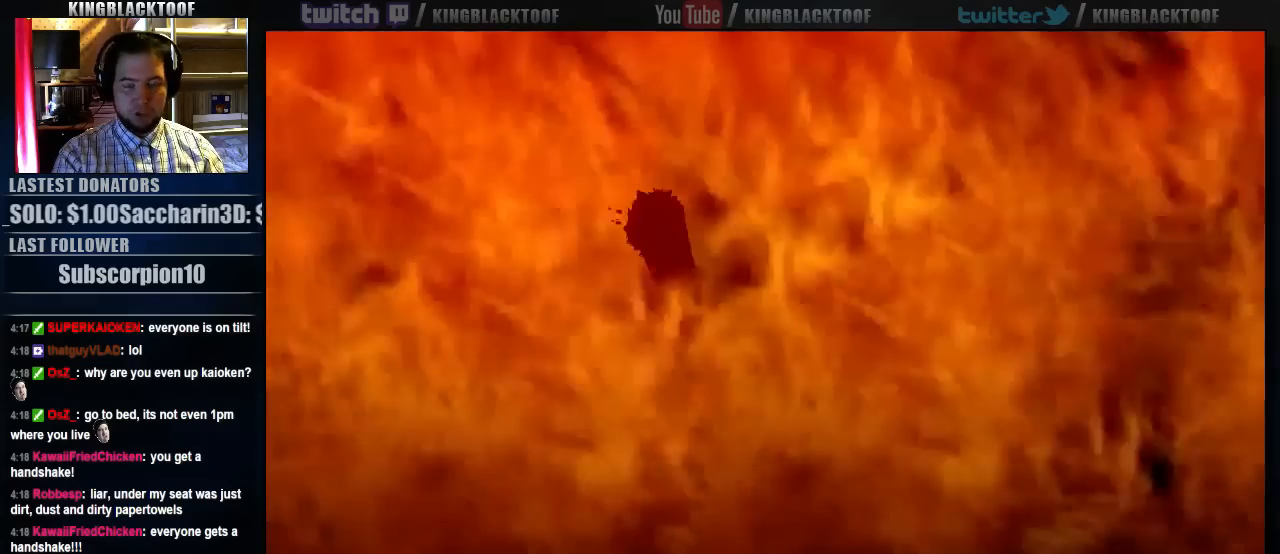
{"buttons": [], "left_stick": "center", "events": []}
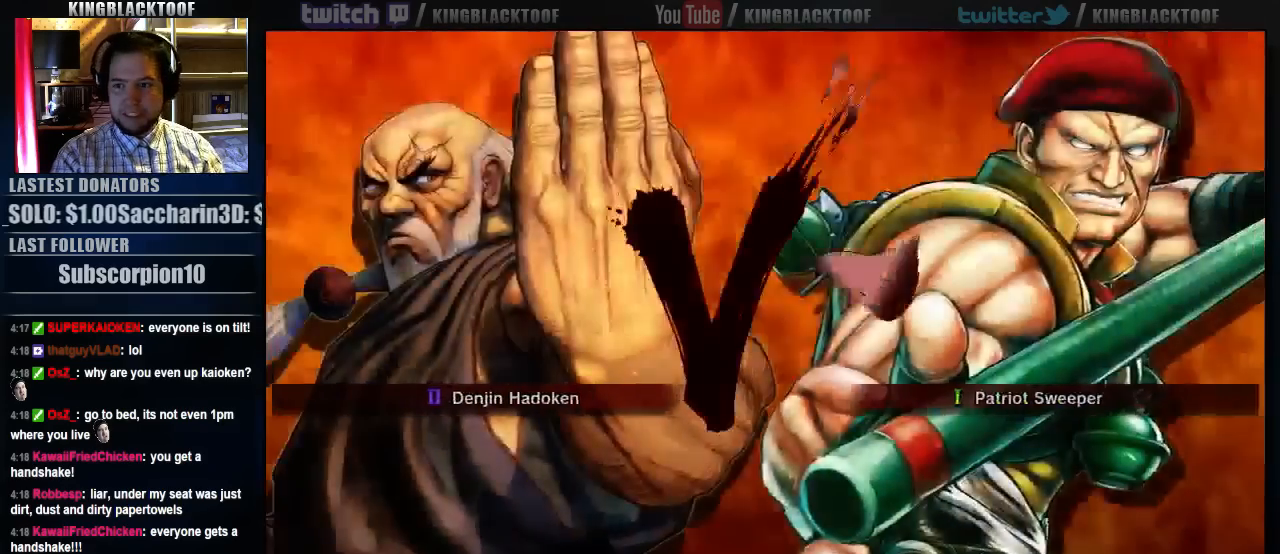
{"buttons": [], "left_stick": "center", "events": []}
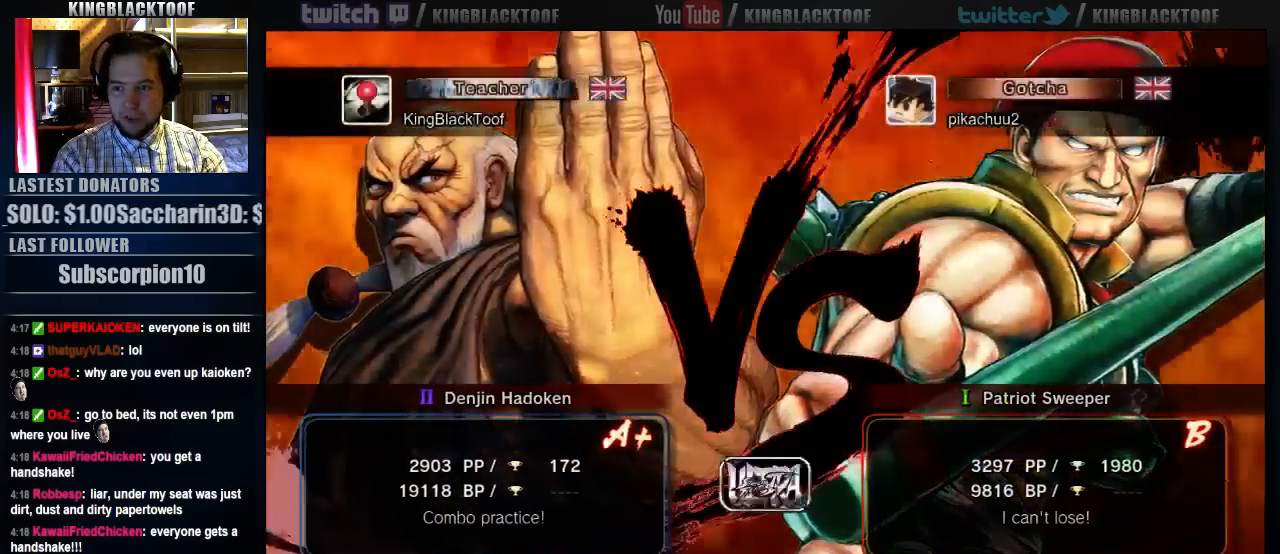
{"buttons": ["LK"], "left_stick": "center", "events": [[417, "LK", "down"]]}
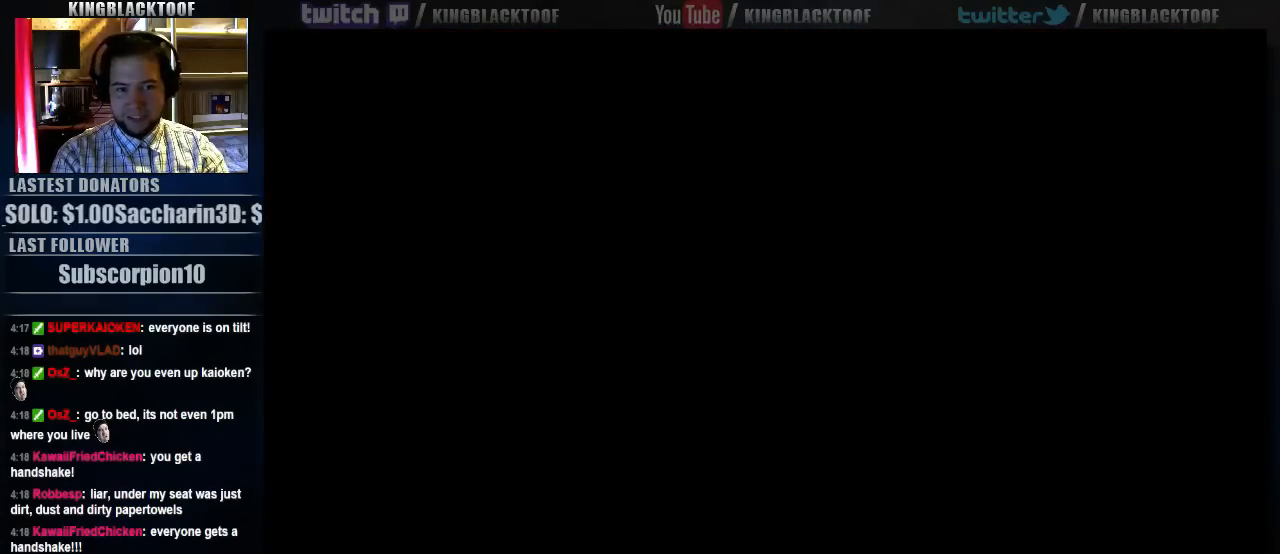
{"buttons": [], "left_stick": "center", "events": [[17, "LK", "up"], [150, "LK", "down"], [217, "LK", "up"]]}
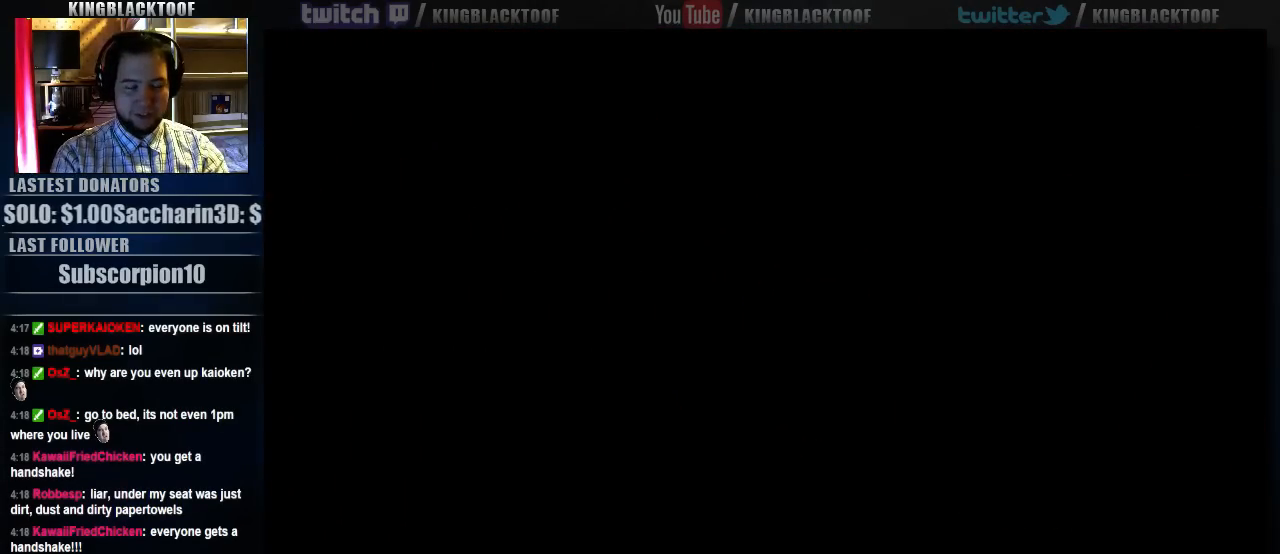
{"buttons": ["LK"], "left_stick": "center", "events": [[350, "LK", "down"]]}
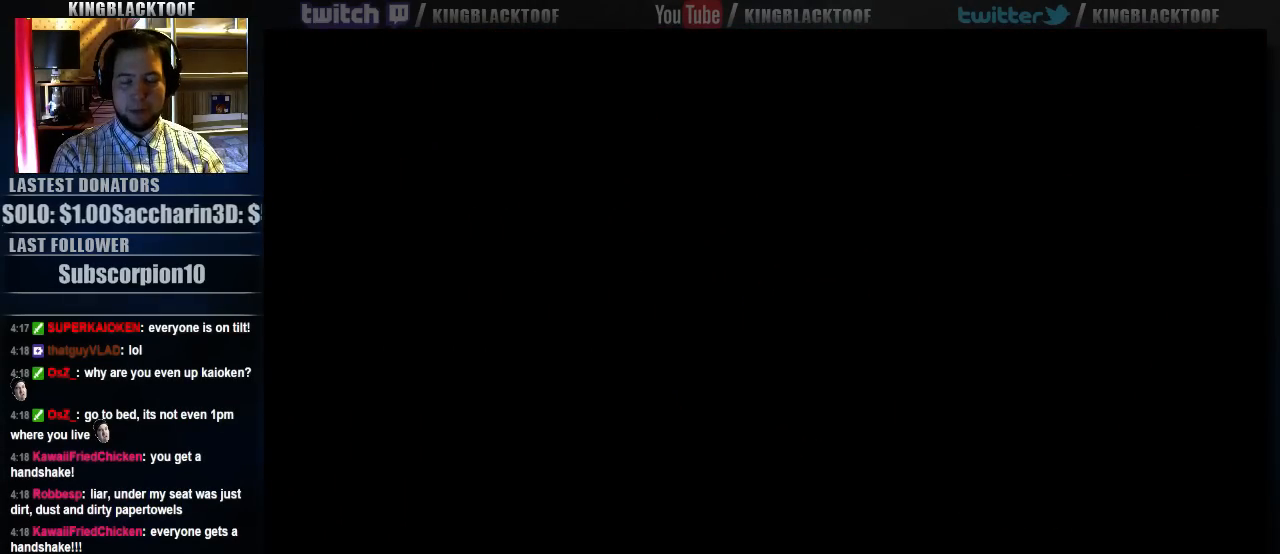
{"buttons": ["LK"], "left_stick": "center", "events": [[17, "LK", "up"], [400, "LK", "down"]]}
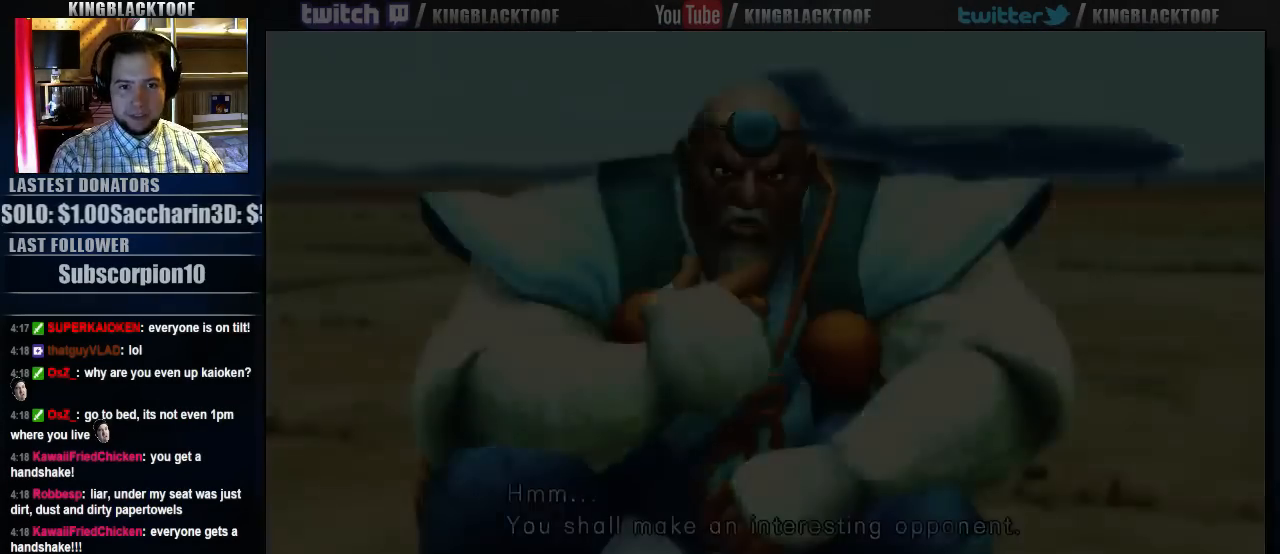
{"buttons": [], "left_stick": "right", "events": [[33, "LK", "up"], [400, "left_stick", "right"]]}
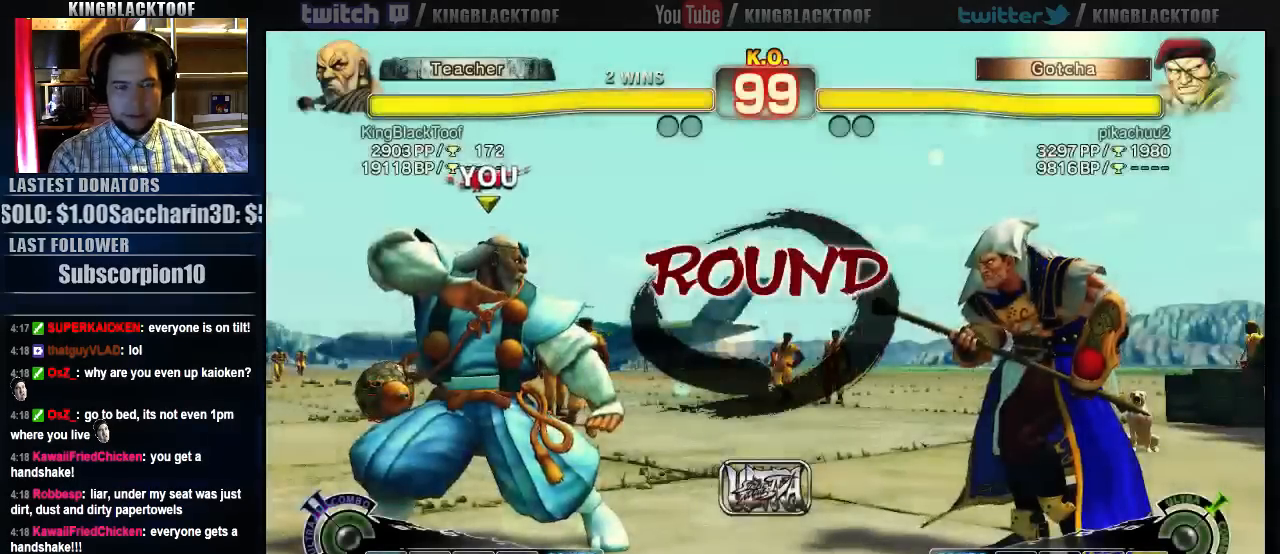
{"buttons": [], "left_stick": "center", "events": [[100, "left_stick", "left"], [233, "left_stick", "center"], [333, "left_stick", "right"], [433, "left_stick", "center"]]}
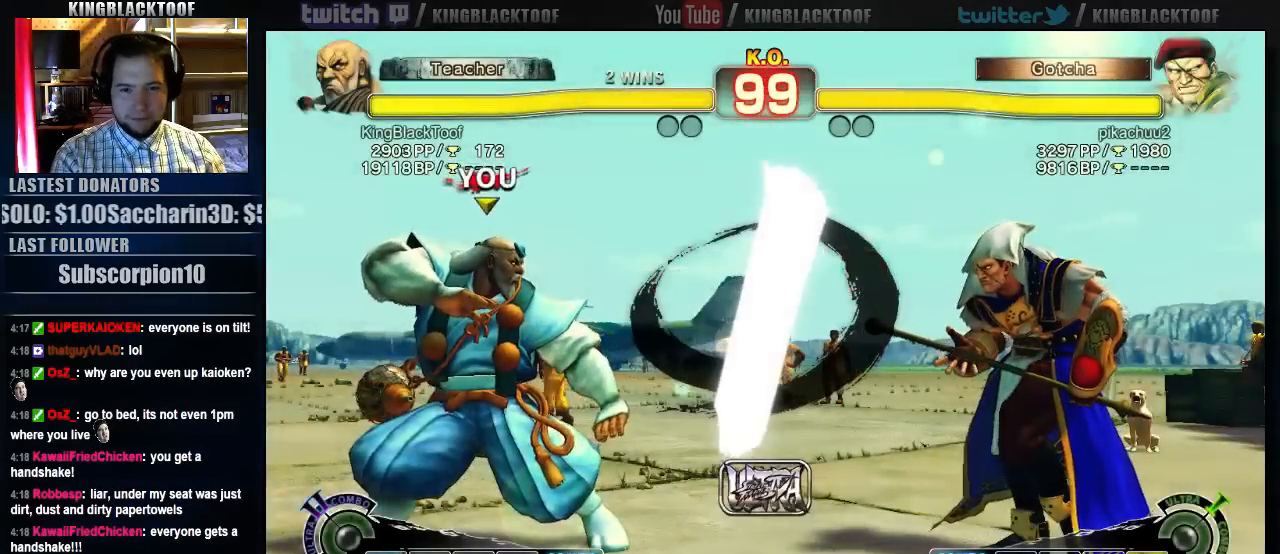
{"buttons": [], "left_stick": "left", "events": [[33, "left_stick", "left"], [233, "left_stick", "right"], [400, "left_stick", "left"]]}
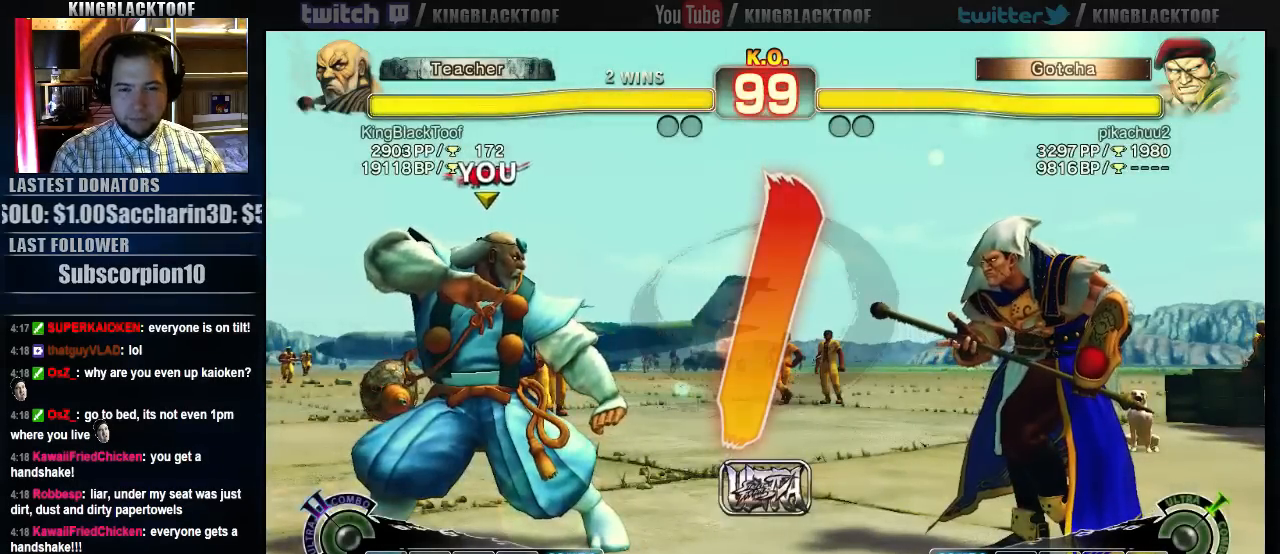
{"buttons": [], "left_stick": "center", "events": [[33, "left_stick", "center"], [100, "left_stick", "right"], [183, "left_stick", "center"]]}
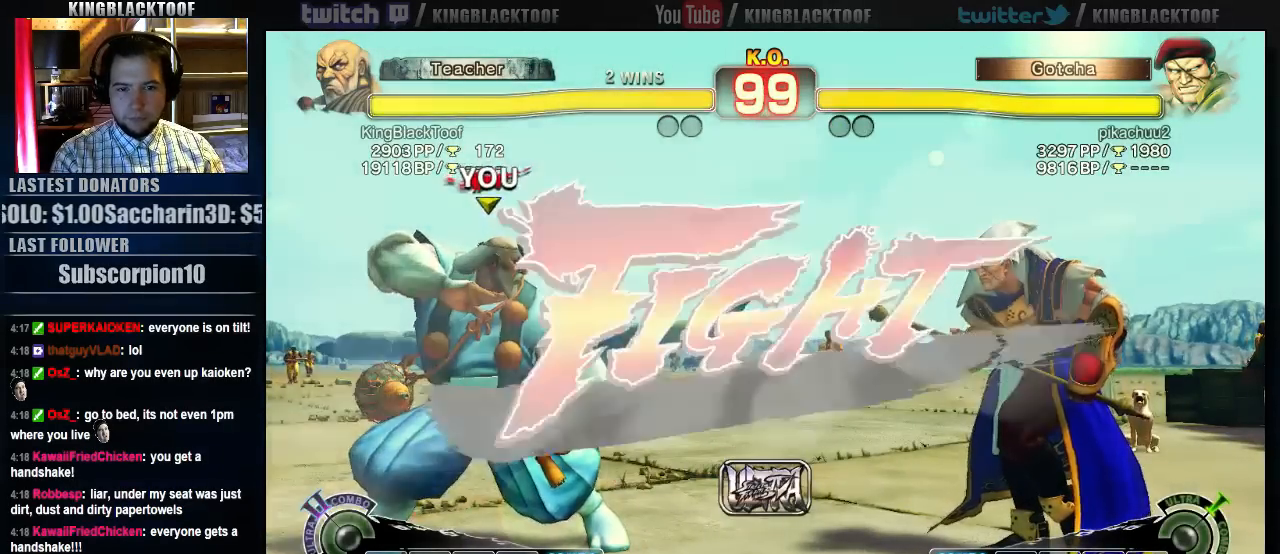
{"buttons": [], "left_stick": "center", "events": []}
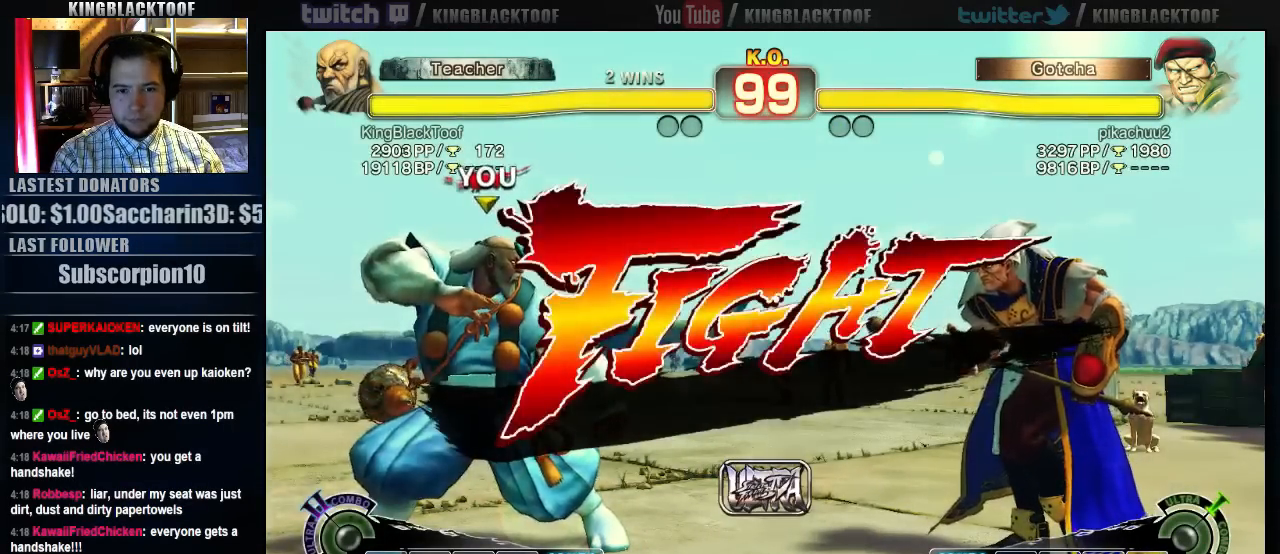
{"buttons": ["MK"], "left_stick": "center", "events": [[150, "MK", "down"]]}
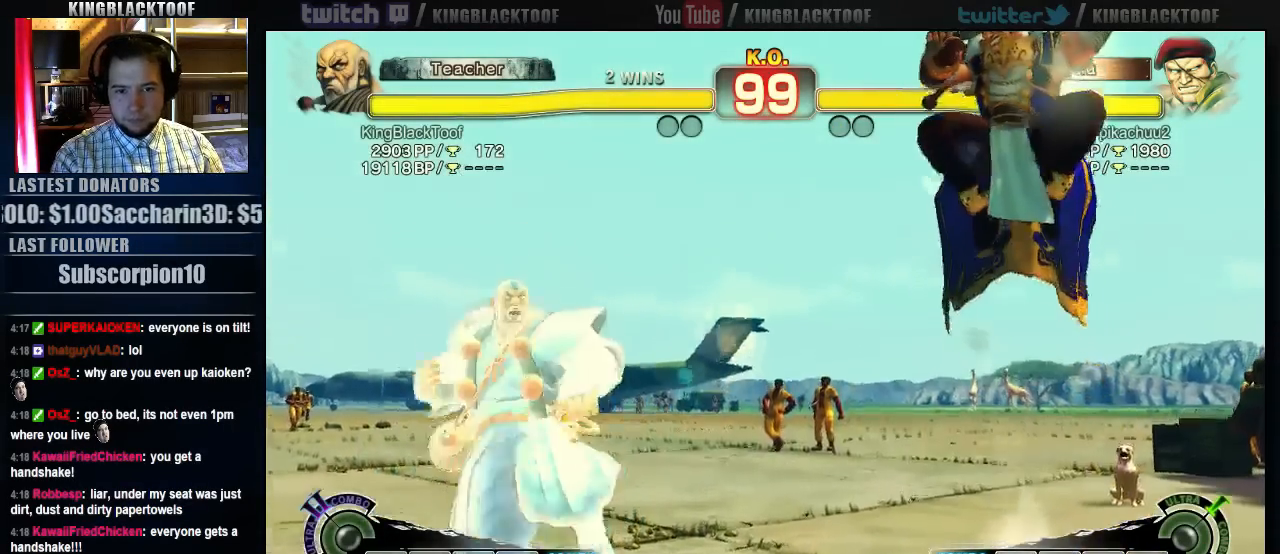
{"buttons": ["MK"], "left_stick": "left", "events": [[217, "left_stick", "left"]]}
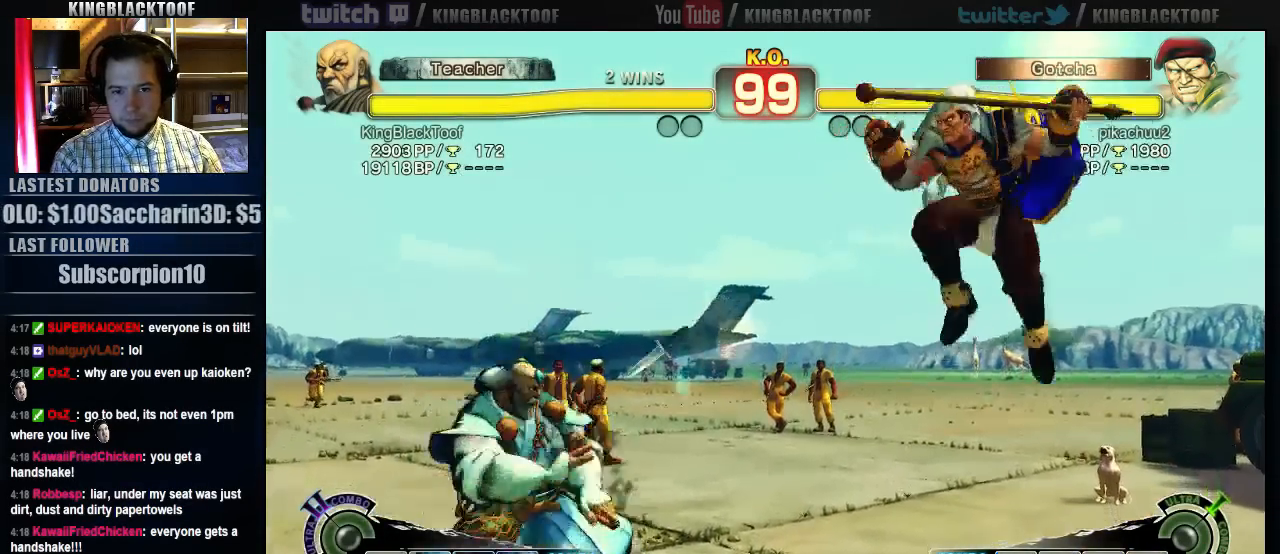
{"buttons": [], "left_stick": "center", "events": [[333, "MK", "up"], [500, "left_stick", "center"]]}
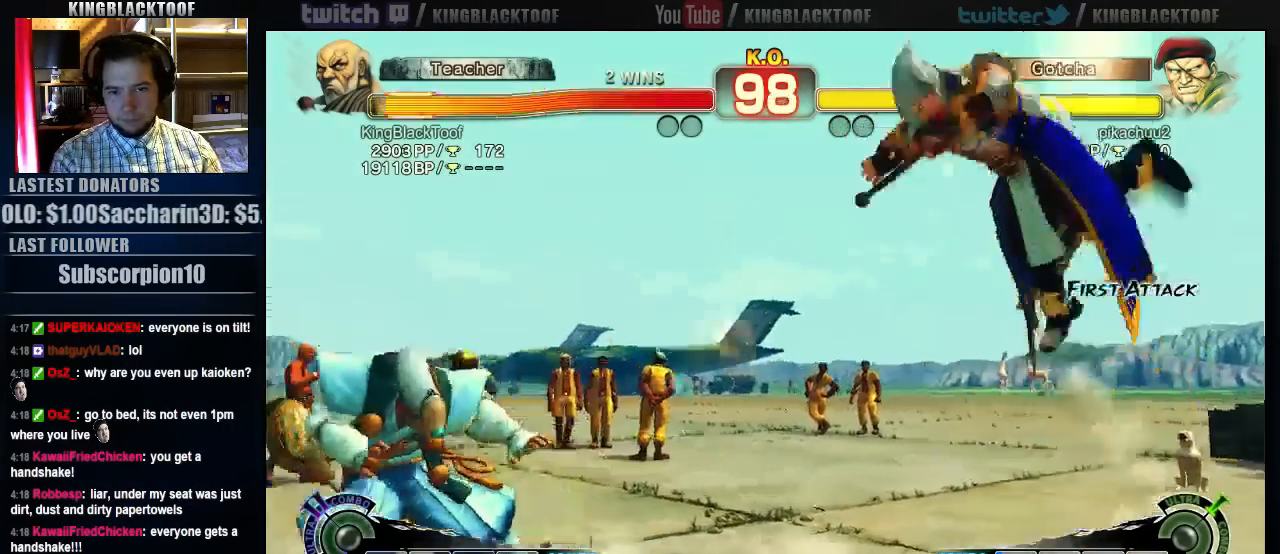
{"buttons": [], "left_stick": "center", "events": [[167, "left_stick", "up"], [300, "left_stick", "center"]]}
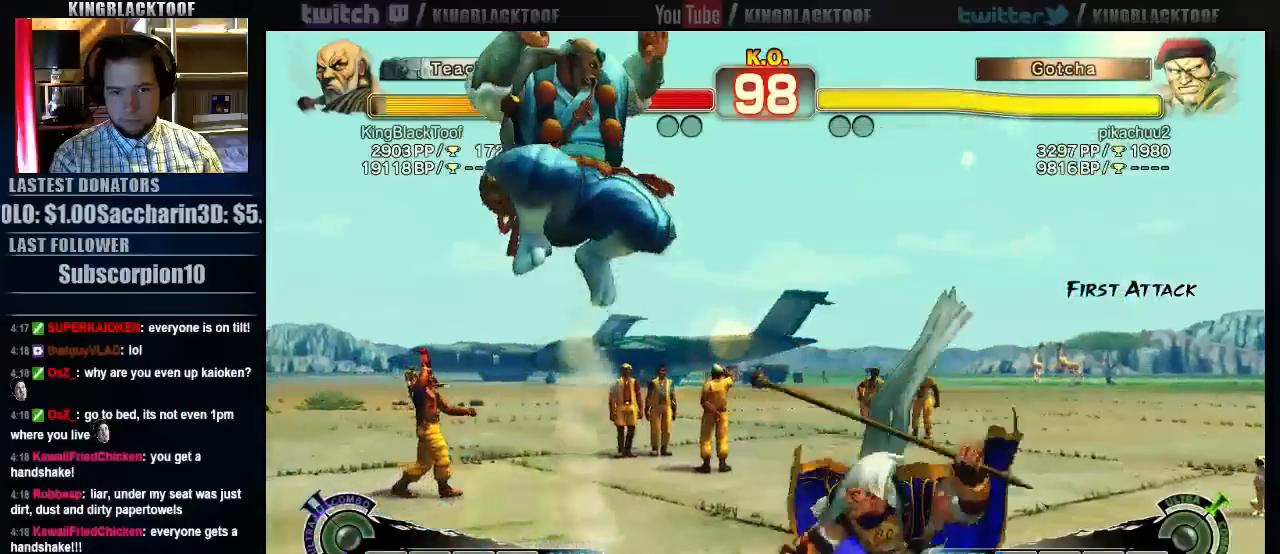
{"buttons": [], "left_stick": "left", "events": [[133, "HP", "down"], [333, "left_stick", "left"], [367, "HP", "up"]]}
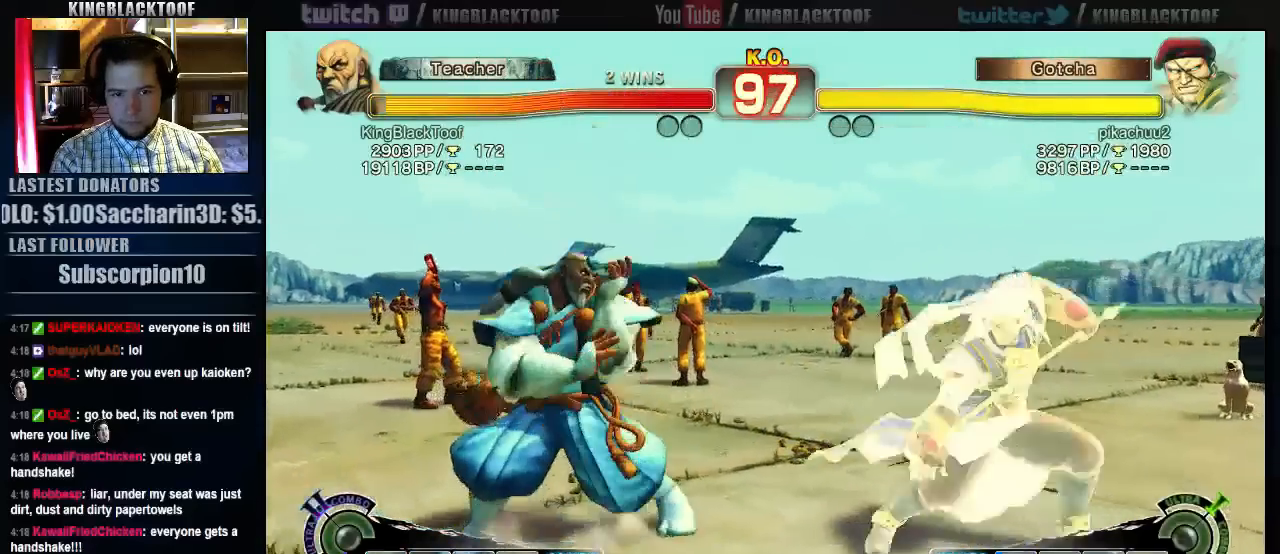
{"buttons": [], "left_stick": "left", "events": []}